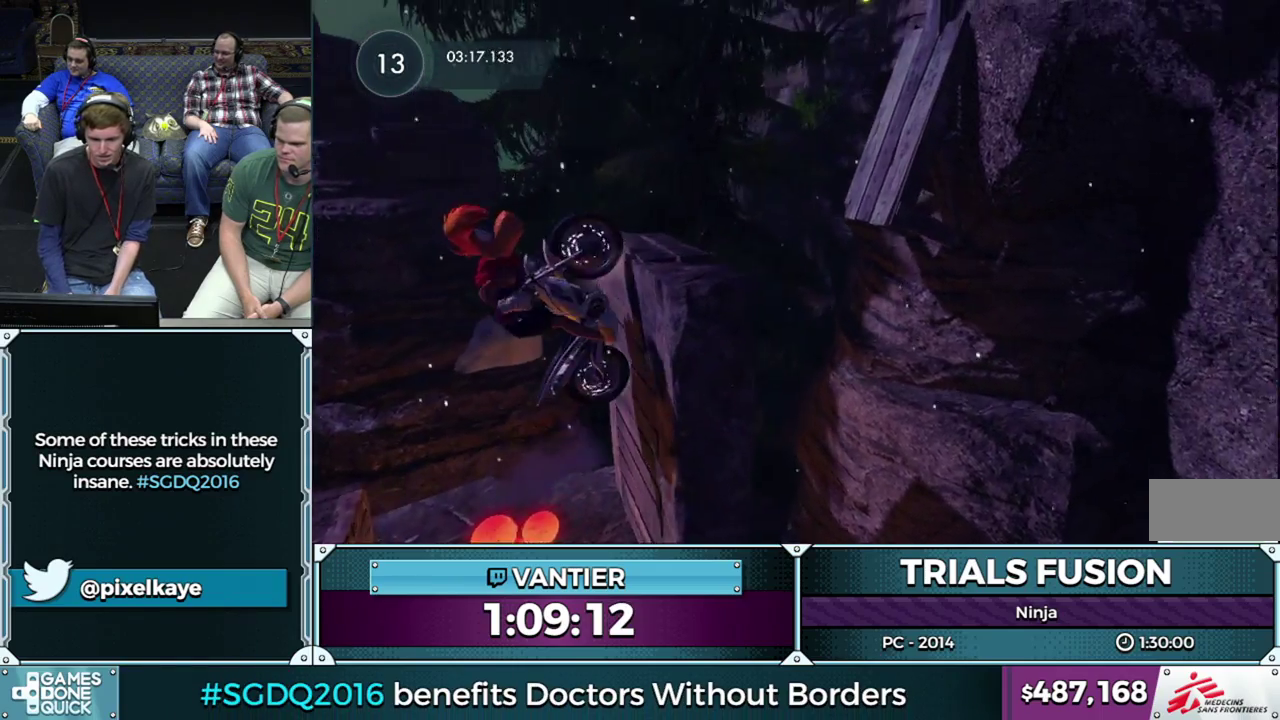
Gameplay with a controller (Xbox layout); each line is a JSON object with the inputs held at the frame after it. "events" lists button and stick changes between this image and that frame as [ms after this image, input, new state], when the widget could be followed in between. This overlay highlights the sticks when they move; stick clicks (L3) are not distinguishable. Not read: L1 L2 L3 R1 R3.
{"buttons": [], "left_stick": "center", "events": [[333, "R2", "up"], [400, "left_stick", "center"]]}
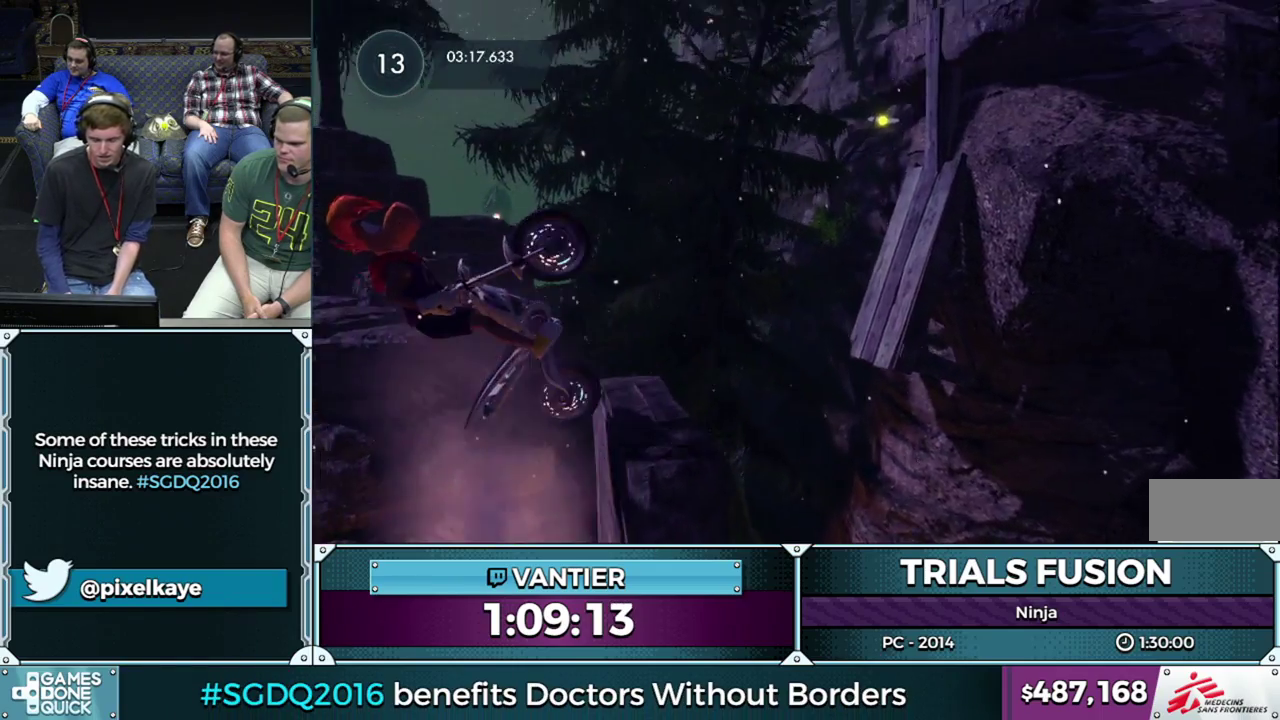
{"buttons": ["R2"], "left_stick": "down-left", "events": [[283, "R2", "down"], [333, "left_stick", "left"], [383, "left_stick", "down-left"]]}
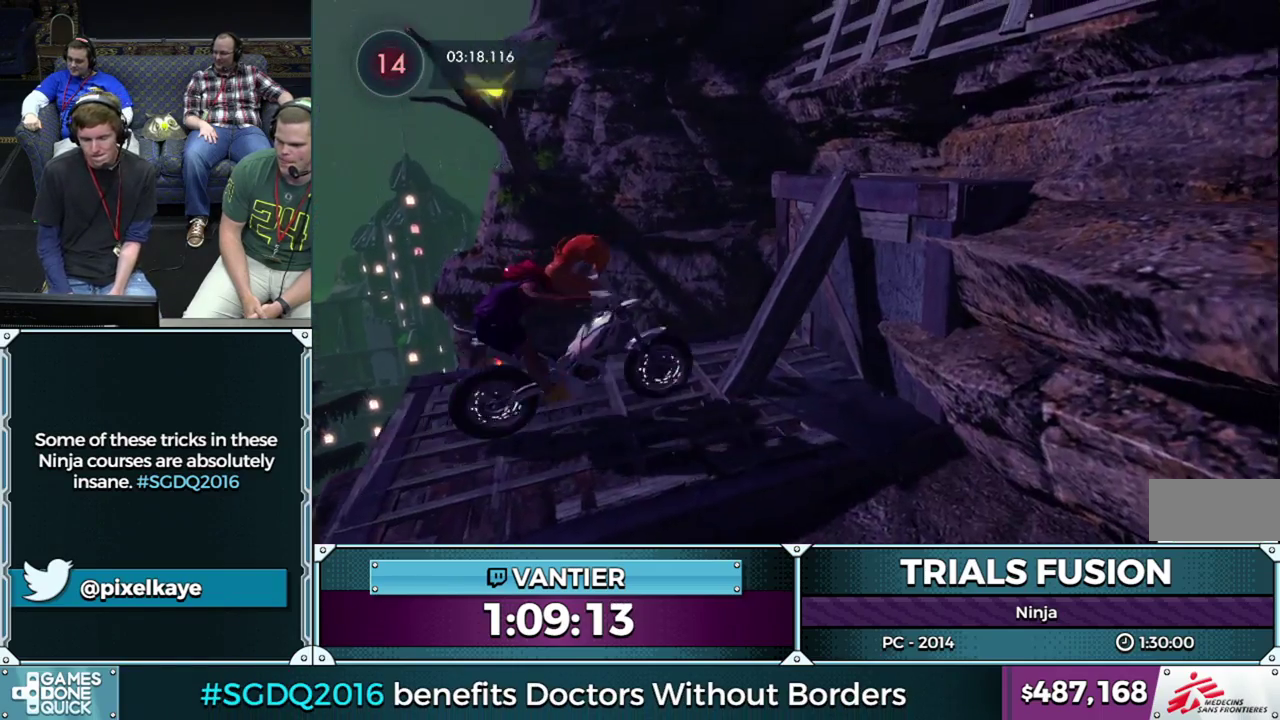
{"buttons": ["R2"], "left_stick": "center", "events": [[133, "left_stick", "right"], [217, "left_stick", "center"]]}
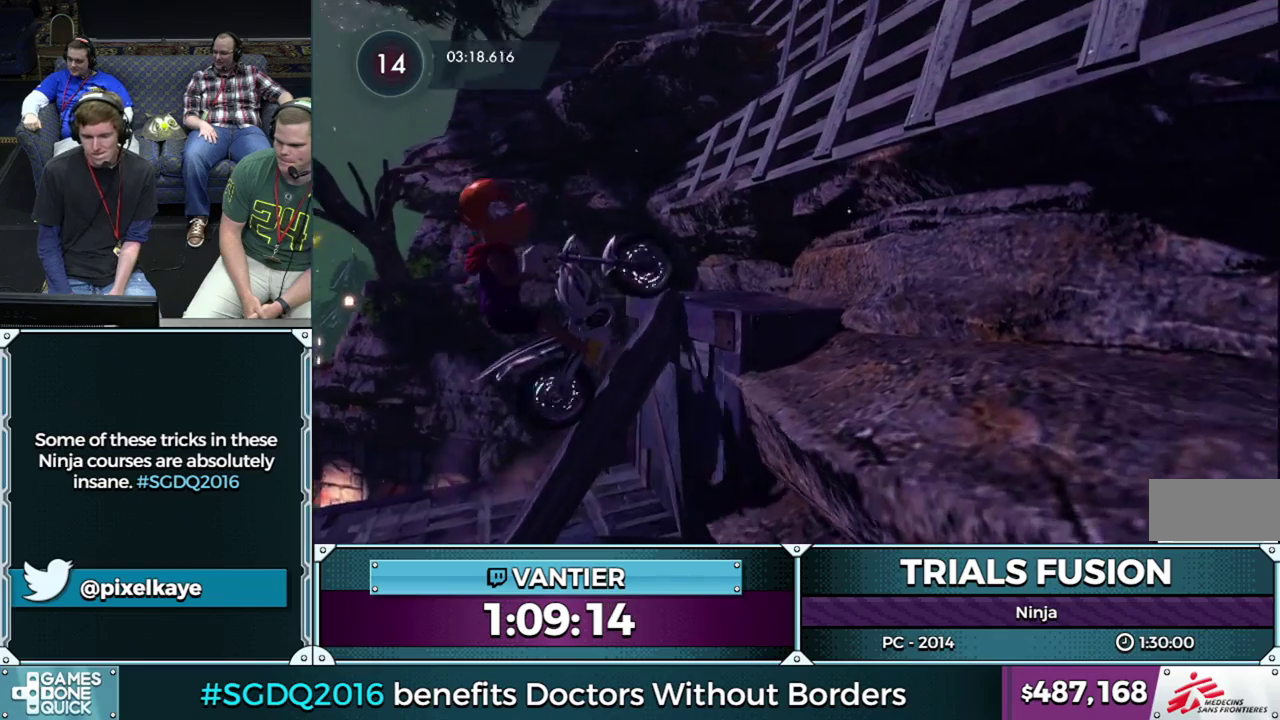
{"buttons": ["R2"], "left_stick": "down-left", "events": [[150, "left_stick", "right"], [283, "R2", "up"], [467, "R2", "down"], [500, "left_stick", "down-left"]]}
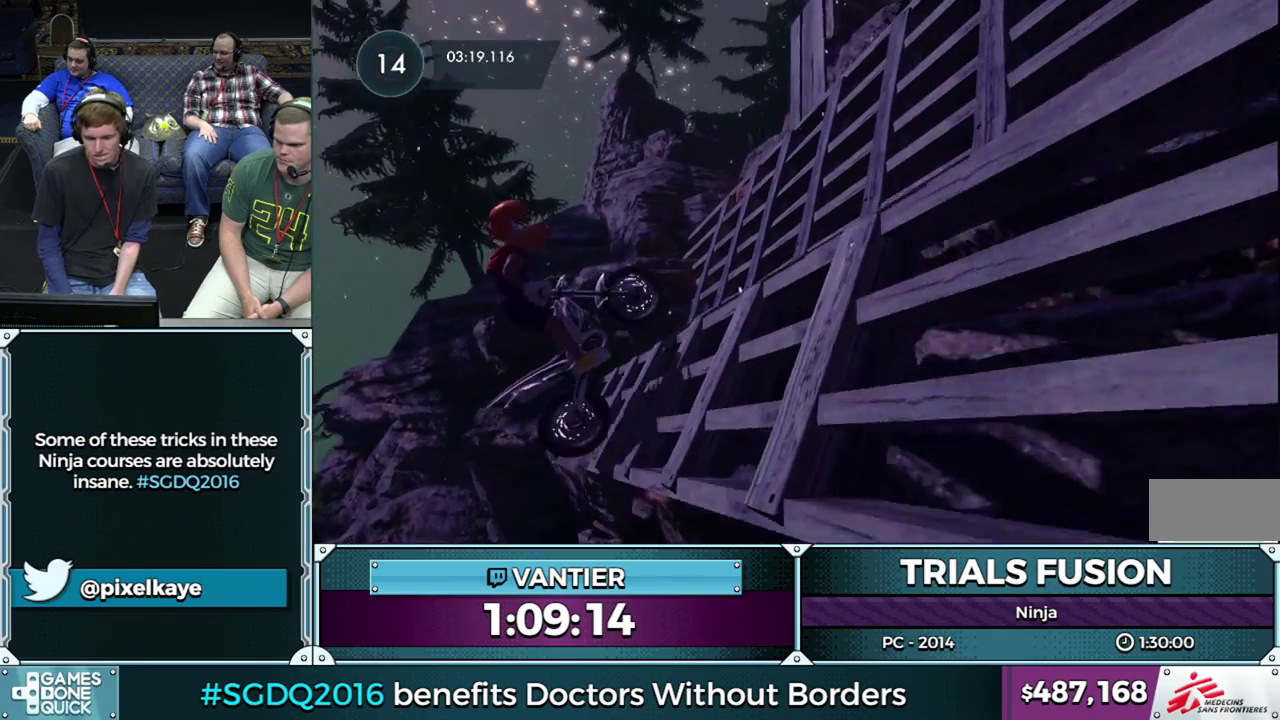
{"buttons": ["R2"], "left_stick": "right", "events": [[283, "left_stick", "right"]]}
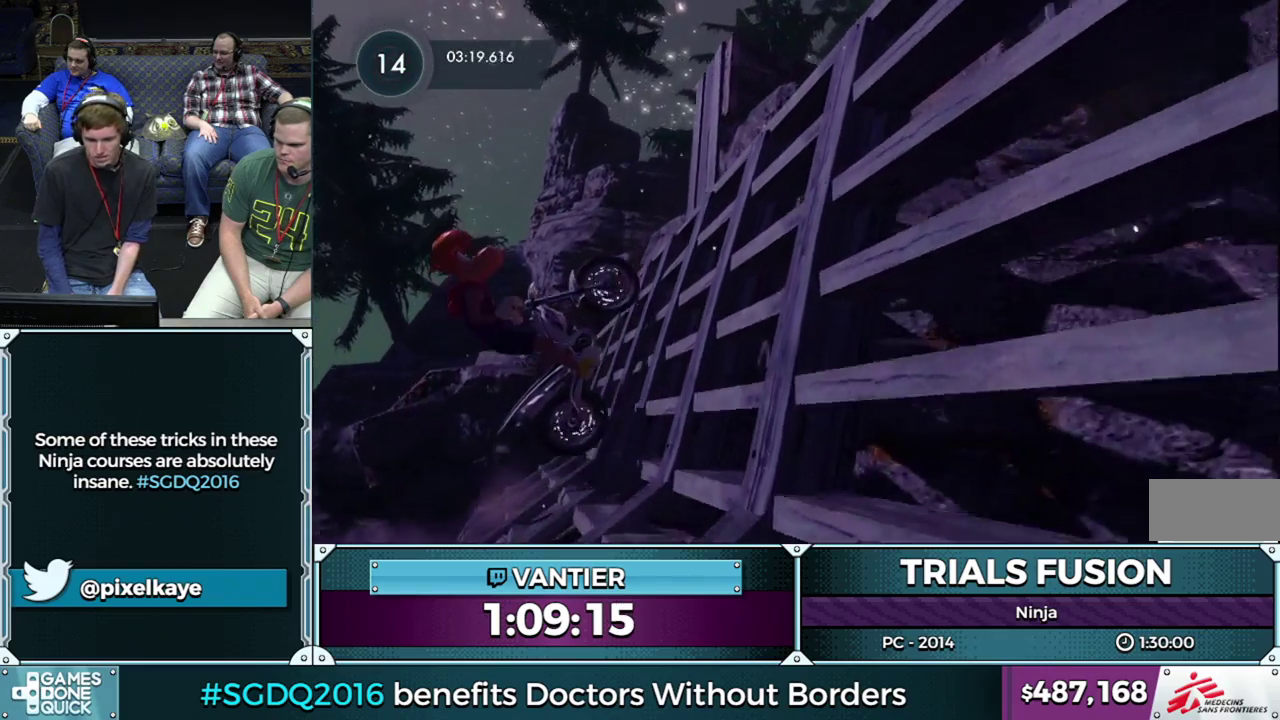
{"buttons": [], "left_stick": "center", "events": [[250, "left_stick", "center"], [433, "R2", "up"]]}
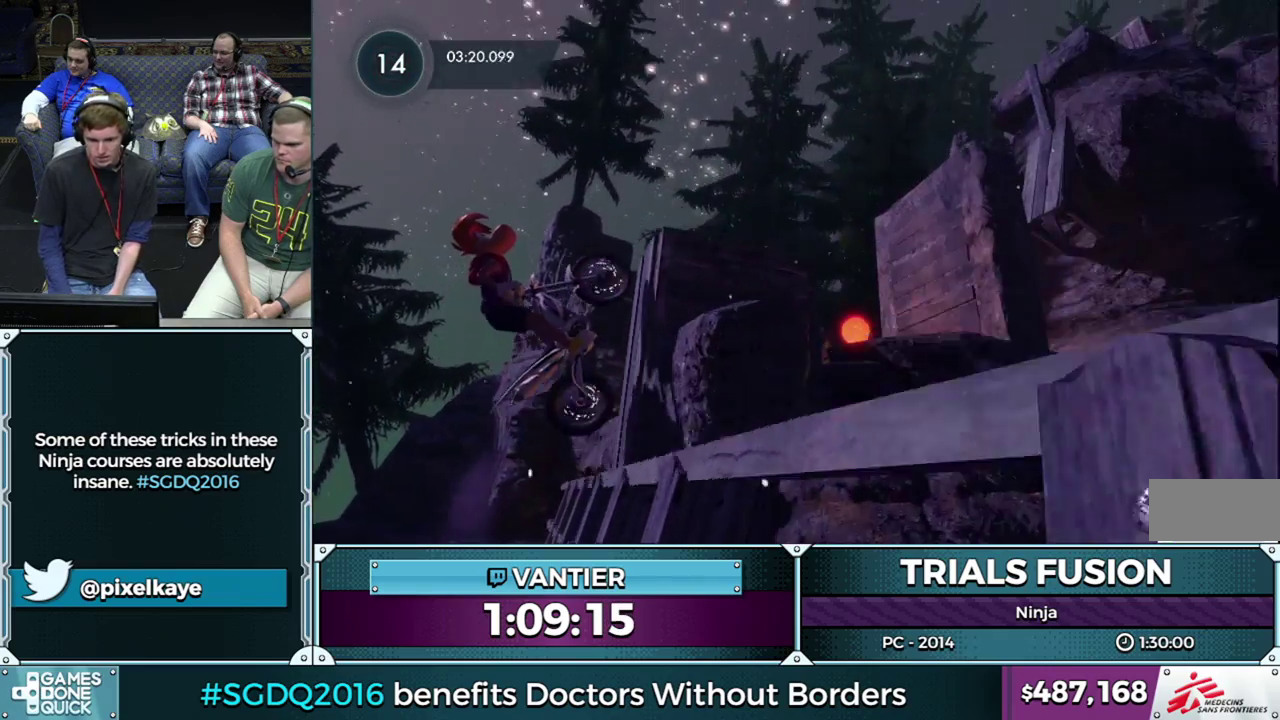
{"buttons": ["R2"], "left_stick": "right", "events": [[17, "left_stick", "right"], [317, "R2", "down"]]}
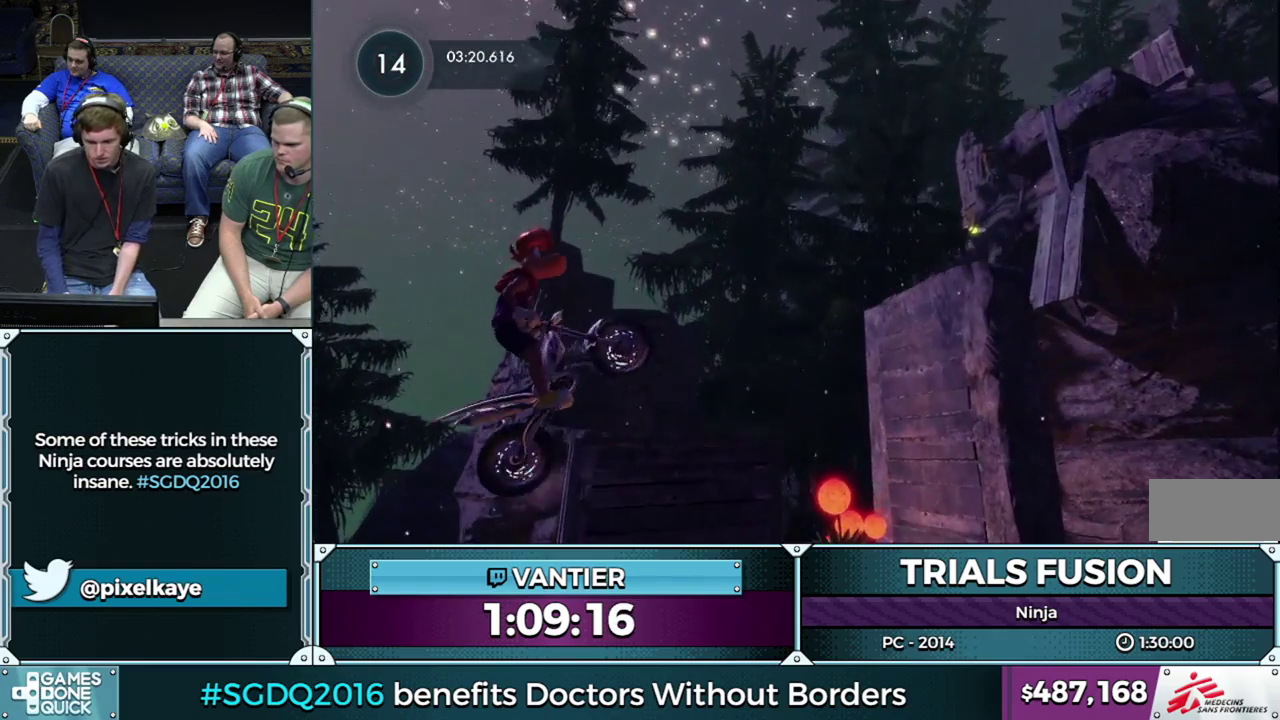
{"buttons": [], "left_stick": "down-left", "events": [[200, "R2", "up"], [450, "left_stick", "left"], [500, "left_stick", "down-left"]]}
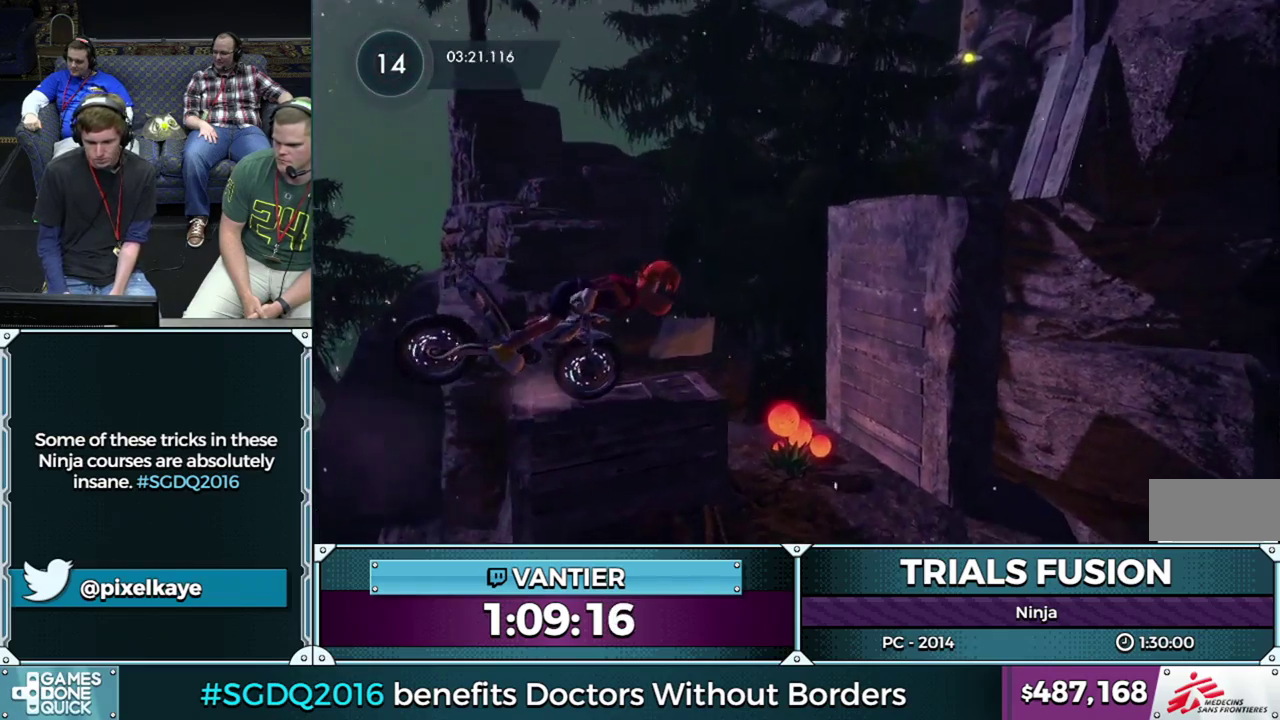
{"buttons": [], "left_stick": "down-left", "events": [[267, "left_stick", "center"], [383, "left_stick", "down-left"]]}
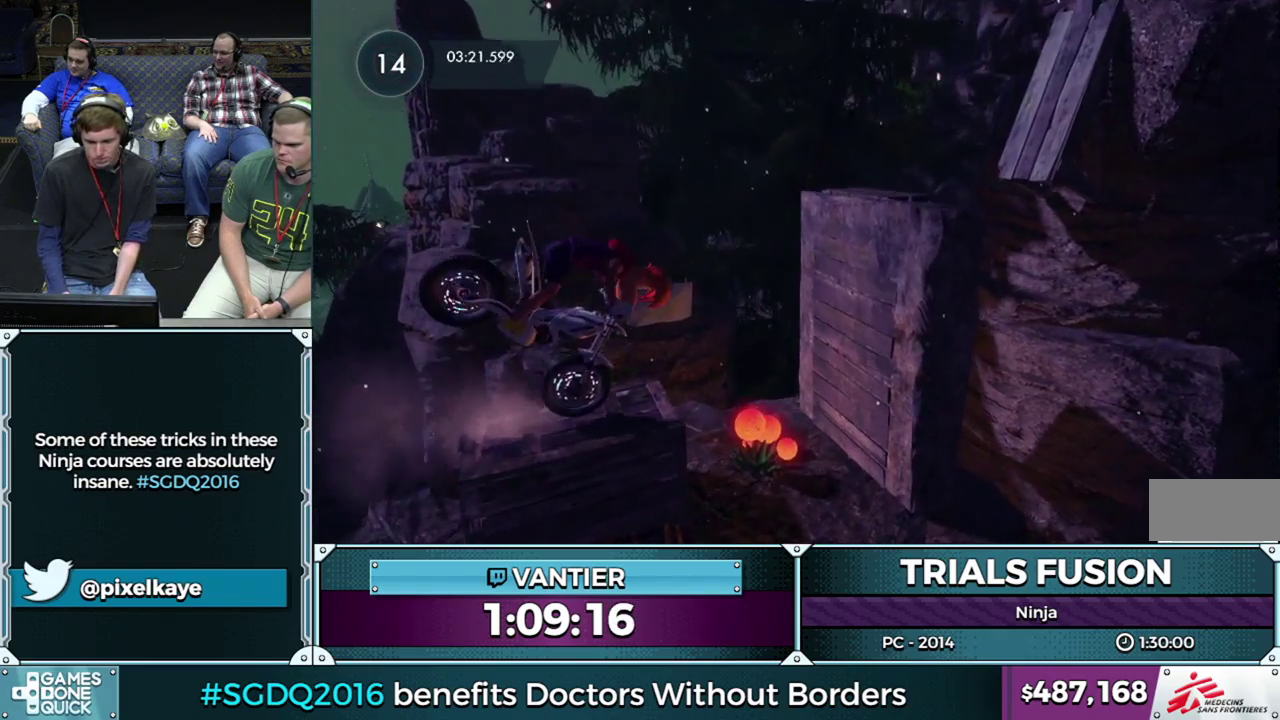
{"buttons": [], "left_stick": "down-left", "events": []}
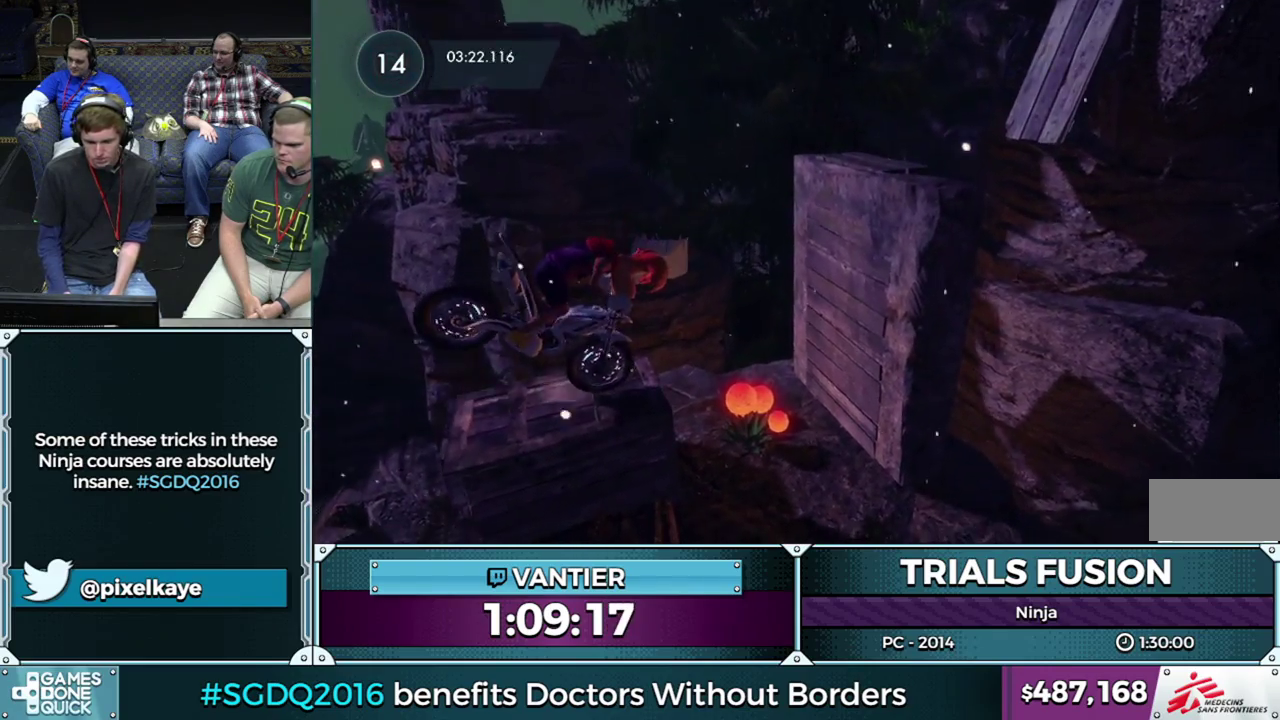
{"buttons": ["R2"], "left_stick": "right", "events": [[100, "R2", "down"], [483, "left_stick", "right"]]}
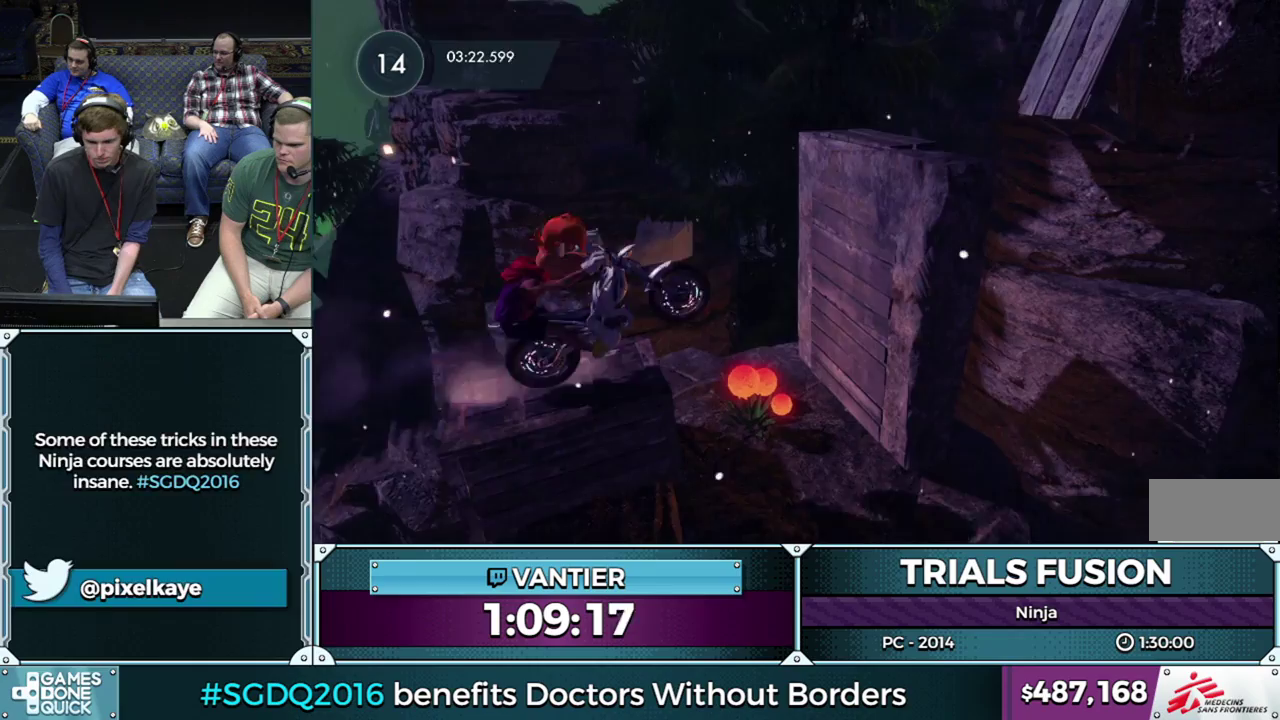
{"buttons": ["R2"], "left_stick": "right", "events": [[67, "left_stick", "center"], [217, "R2", "up"], [300, "R2", "down"], [400, "left_stick", "right"]]}
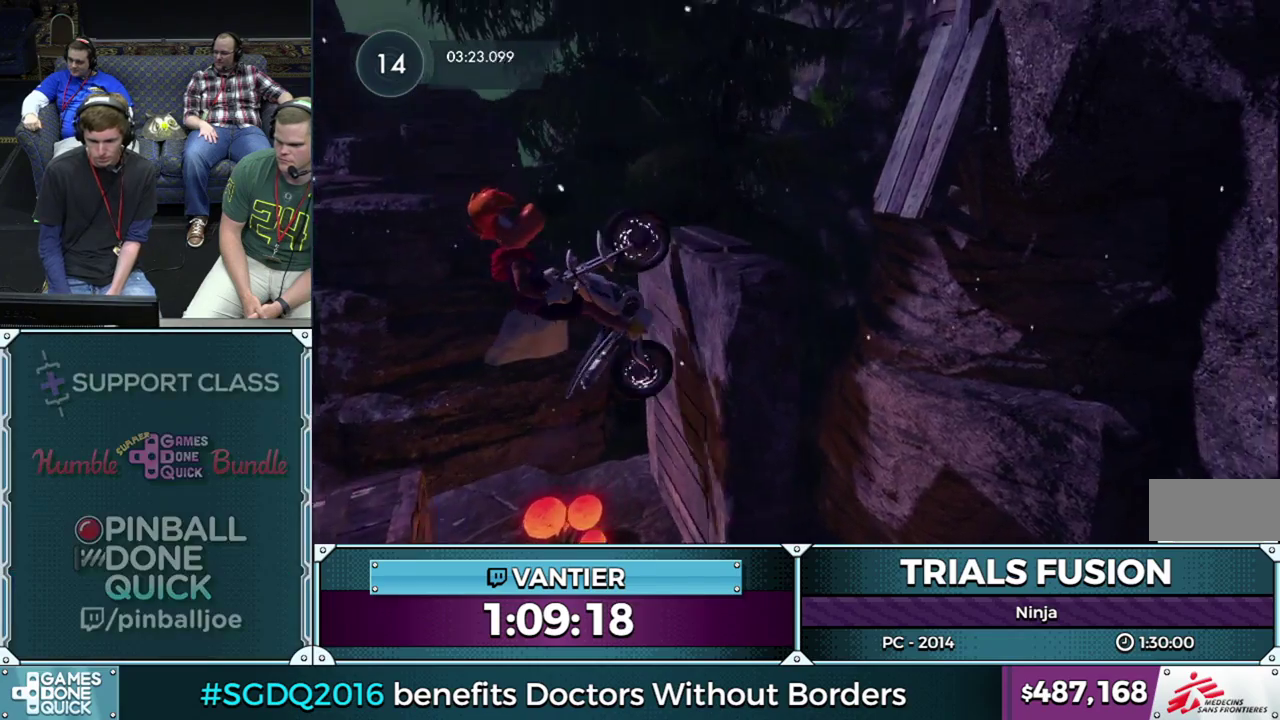
{"buttons": ["R2"], "left_stick": "right", "events": [[283, "R2", "up"], [350, "R2", "down"]]}
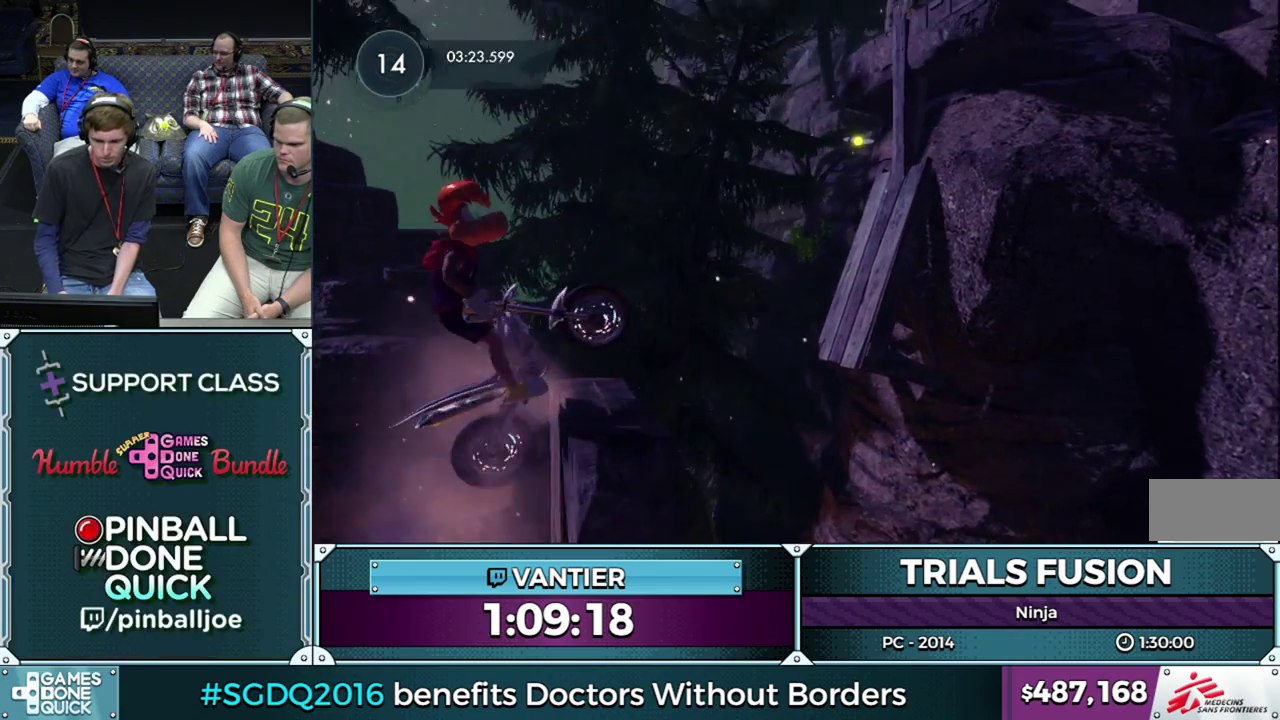
{"buttons": [], "left_stick": "down-left", "events": [[133, "R2", "up"], [467, "left_stick", "down-left"]]}
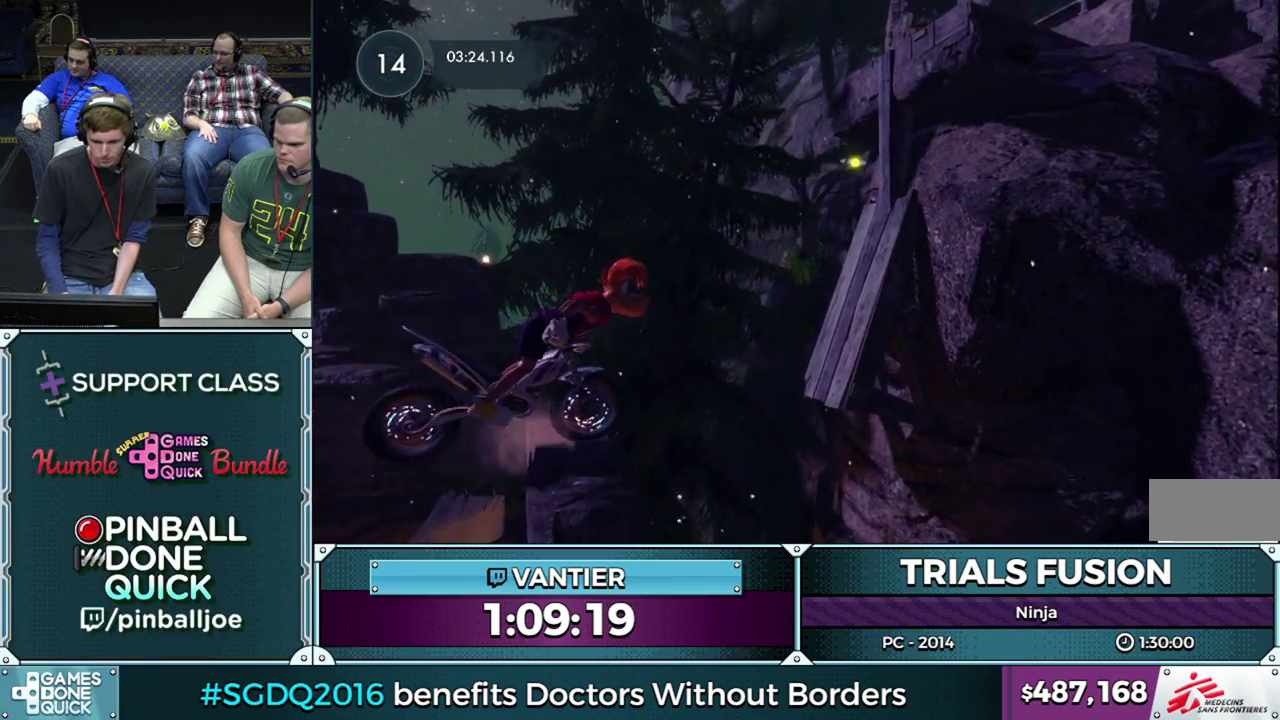
{"buttons": ["R2"], "left_stick": "right", "events": [[133, "R2", "down"], [383, "left_stick", "right"]]}
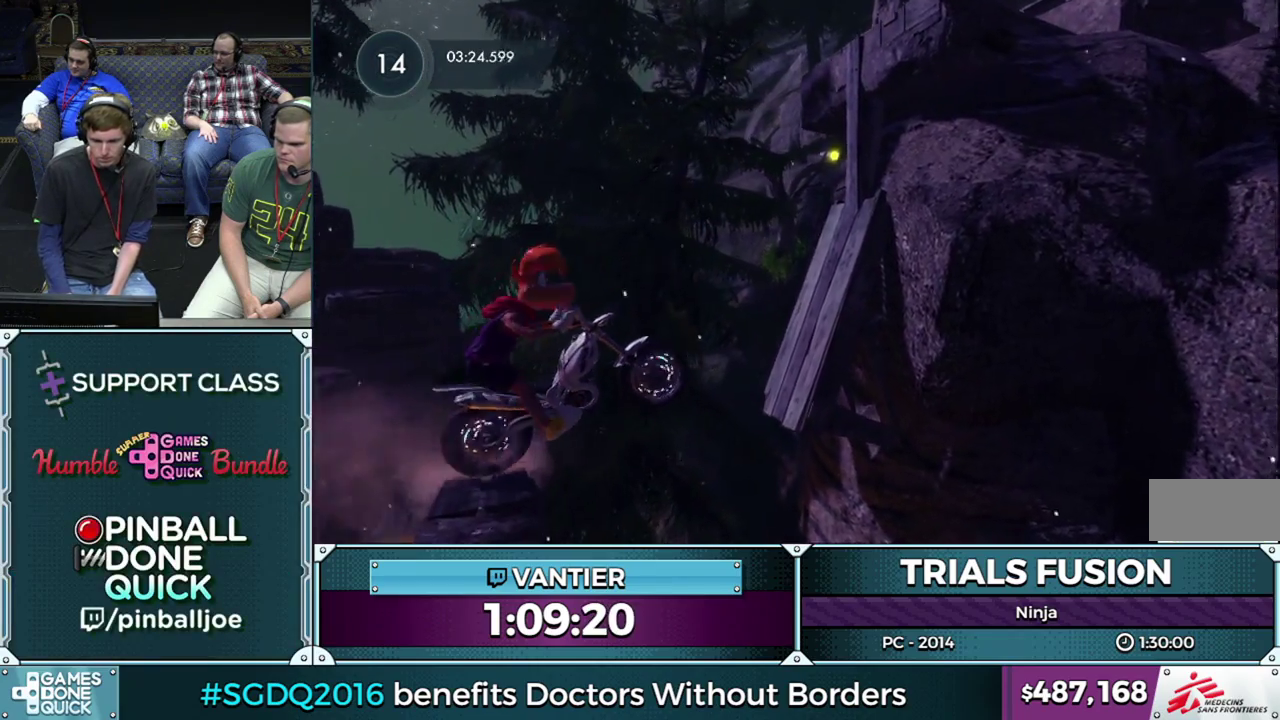
{"buttons": ["R2"], "left_stick": "right", "events": [[67, "left_stick", "down-left"], [100, "R2", "up"], [250, "left_stick", "center"], [317, "left_stick", "right"], [367, "R2", "down"]]}
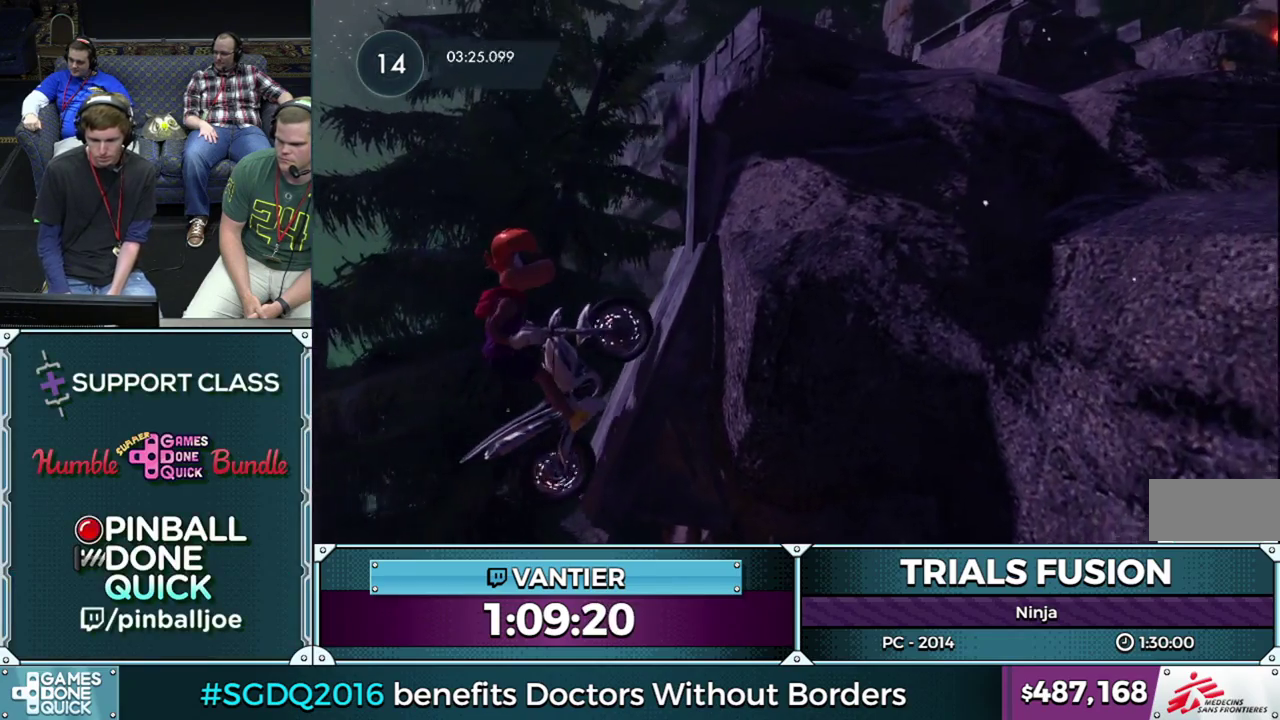
{"buttons": [], "left_stick": "center", "events": [[317, "left_stick", "center"], [333, "R2", "up"]]}
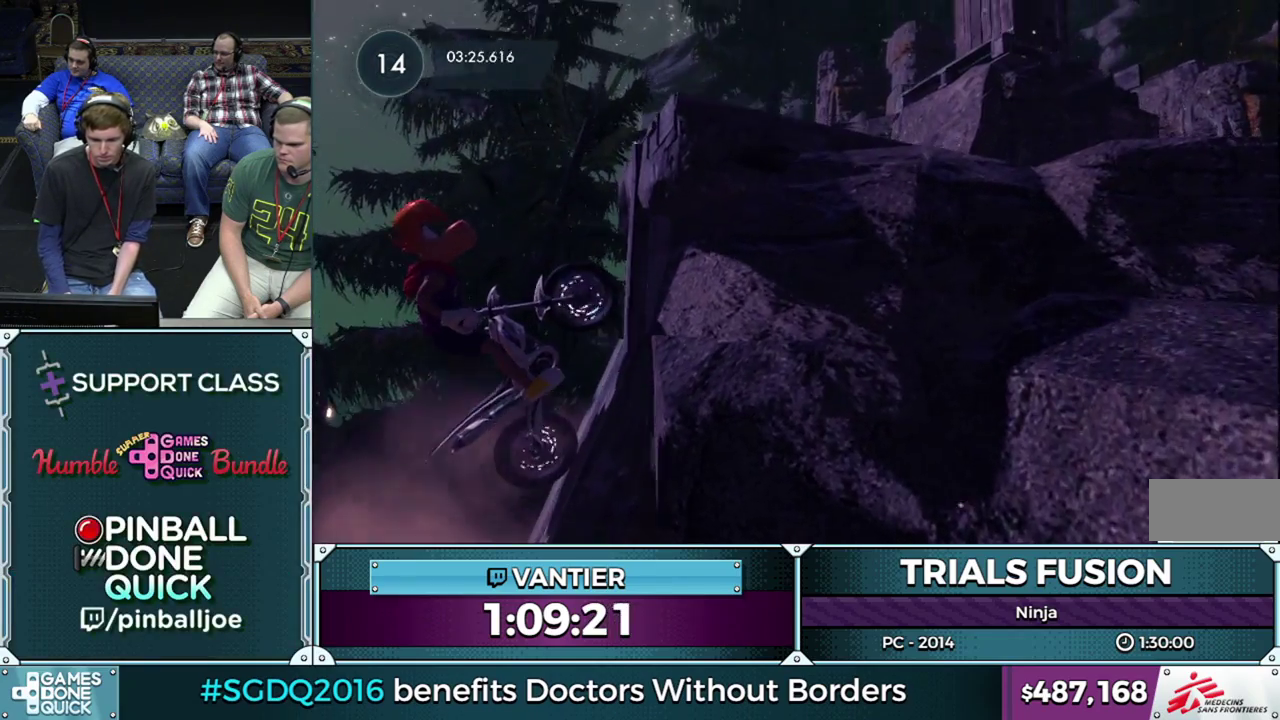
{"buttons": ["R2"], "left_stick": "right", "events": [[417, "R2", "down"], [417, "left_stick", "right"]]}
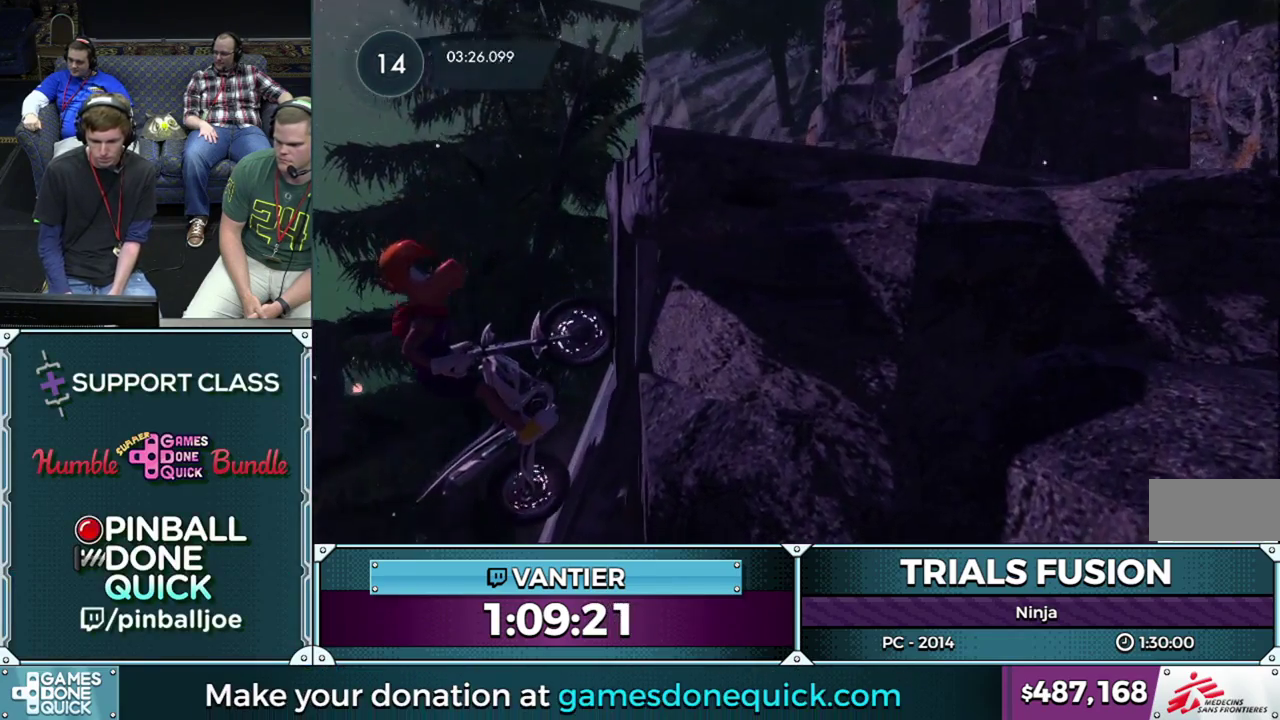
{"buttons": ["R2"], "left_stick": "right", "events": []}
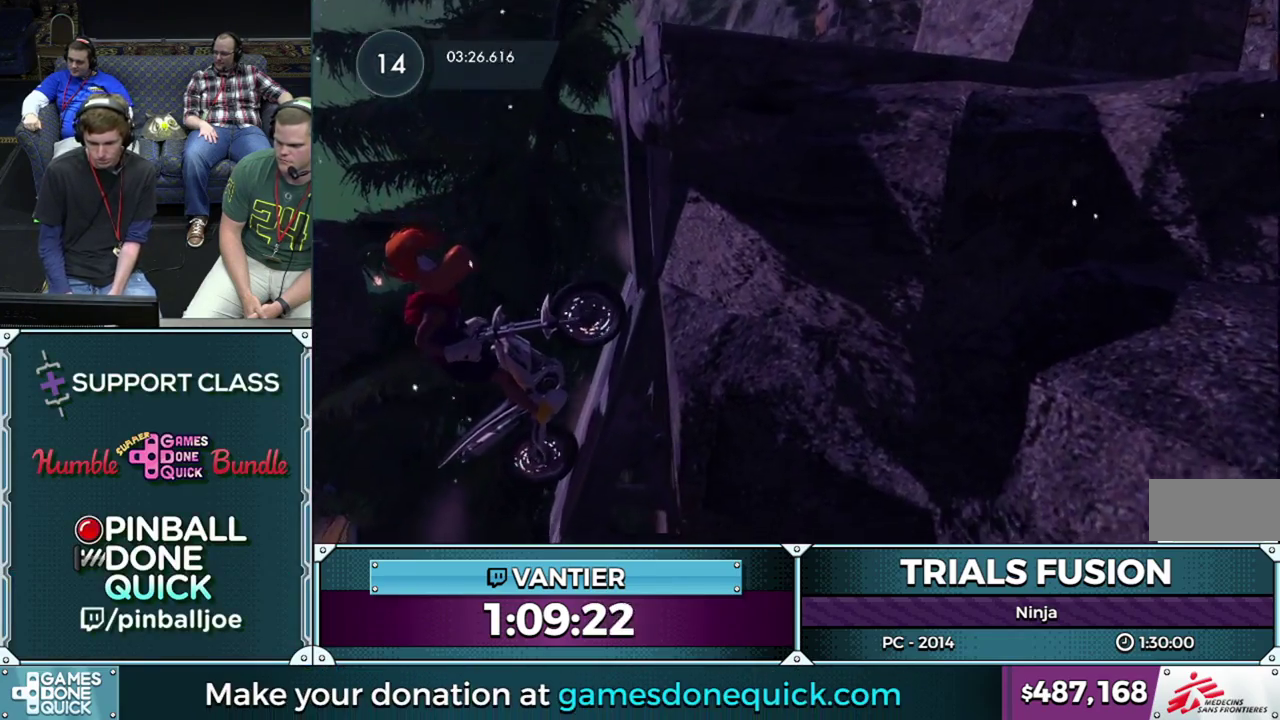
{"buttons": ["R2"], "left_stick": "right", "events": []}
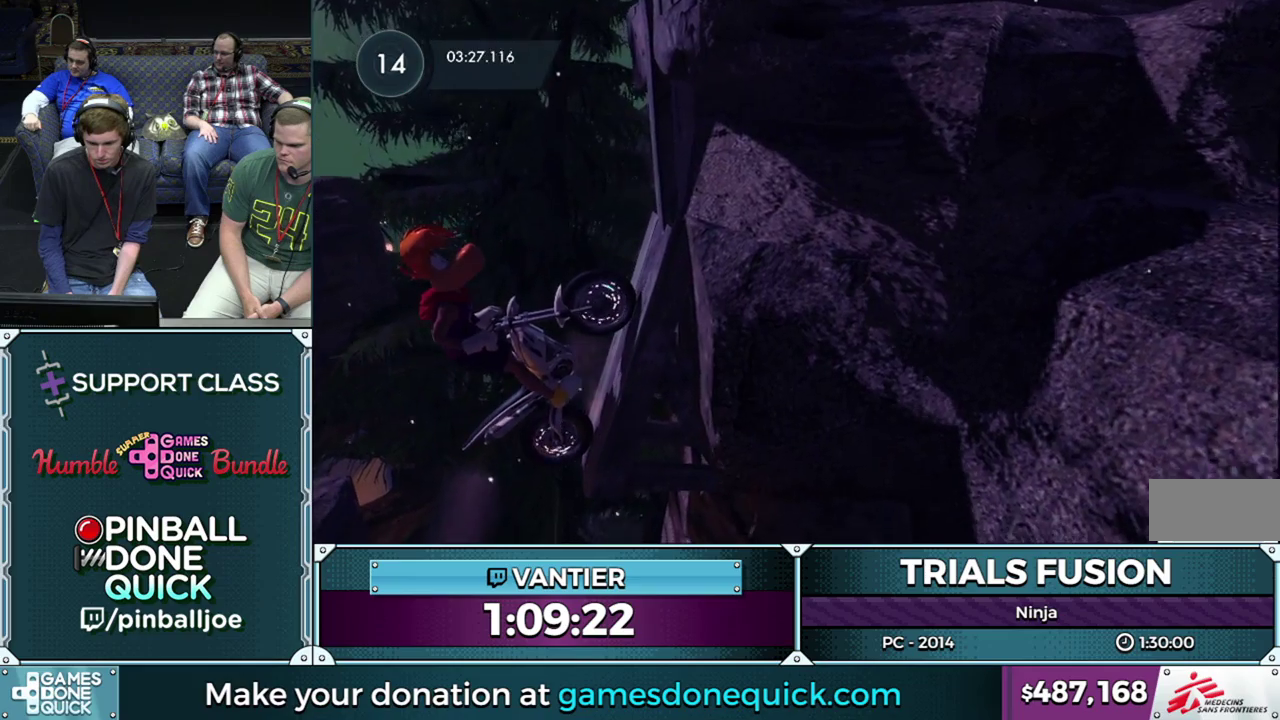
{"buttons": ["R2"], "left_stick": "right", "events": []}
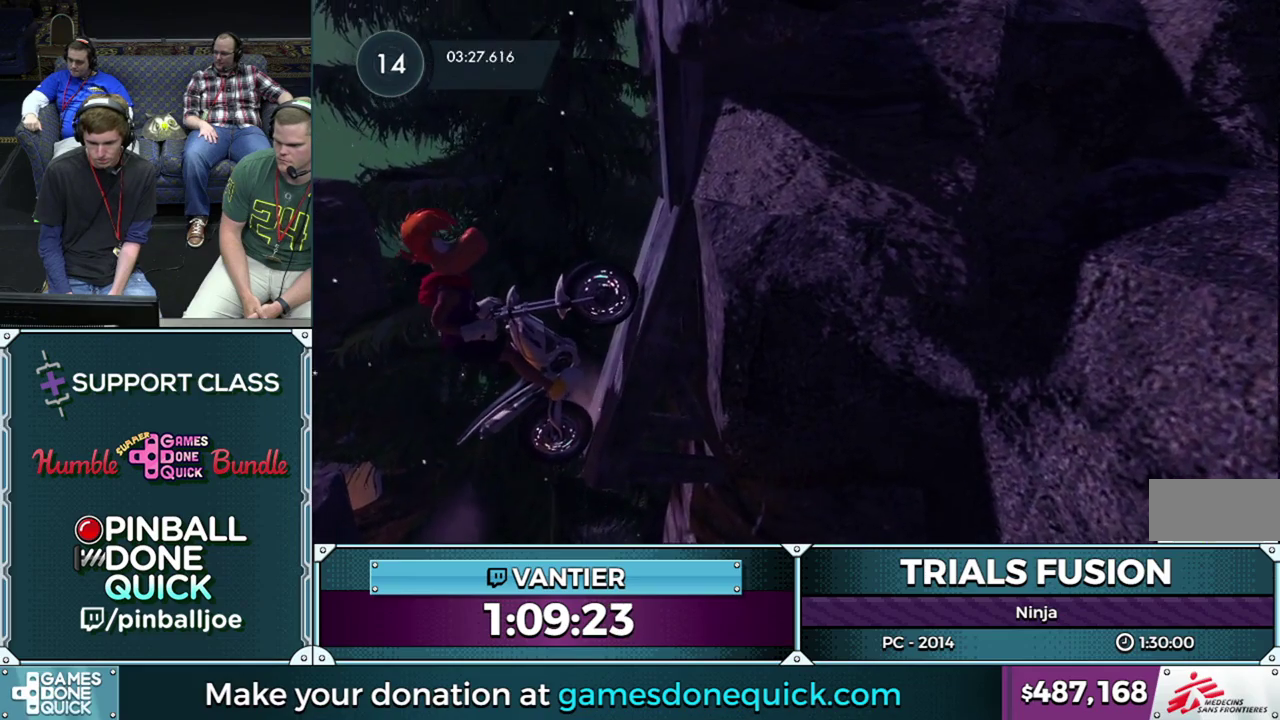
{"buttons": ["R2"], "left_stick": "right", "events": [[400, "R2", "up"], [450, "R2", "down"]]}
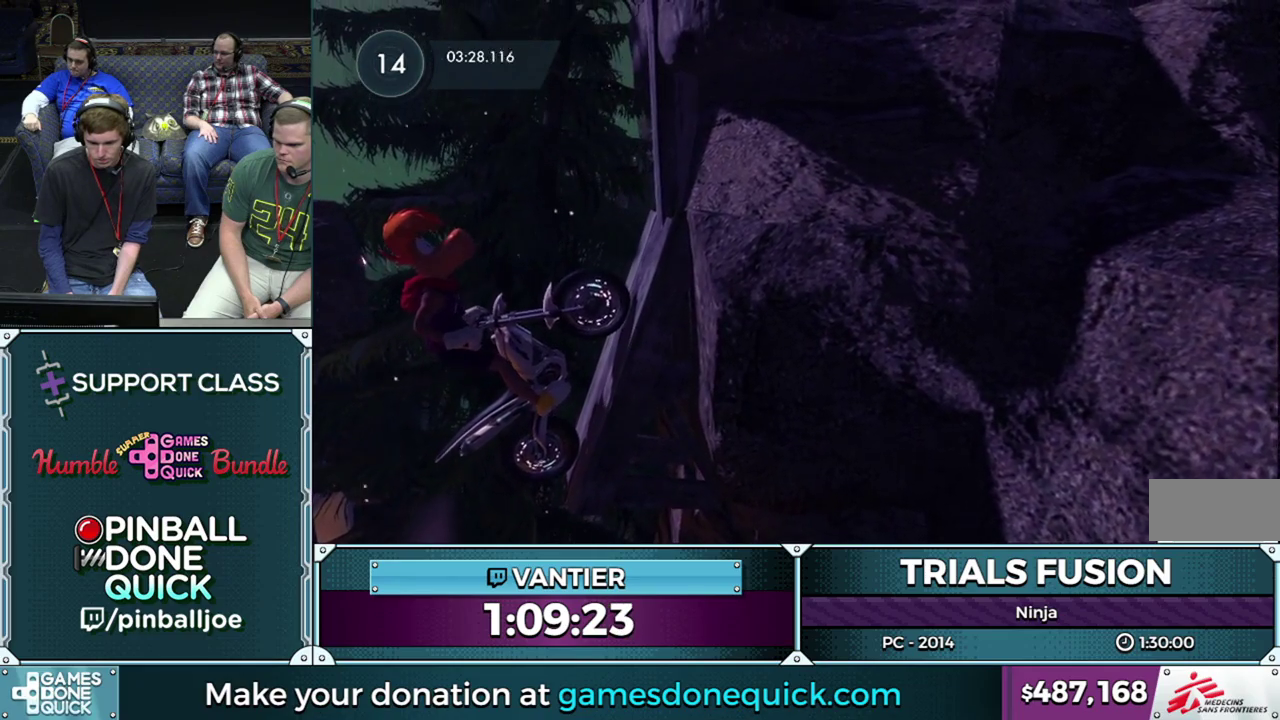
{"buttons": ["R2"], "left_stick": "right", "events": []}
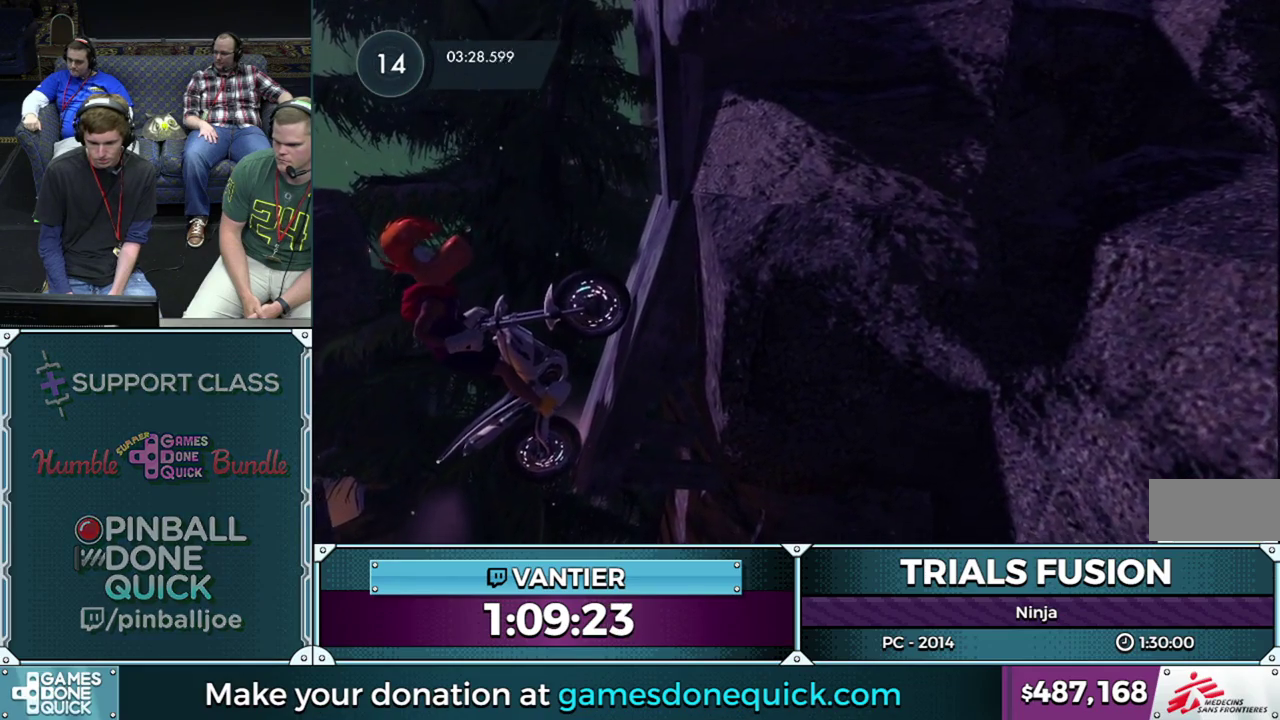
{"buttons": ["R2"], "left_stick": "right", "events": []}
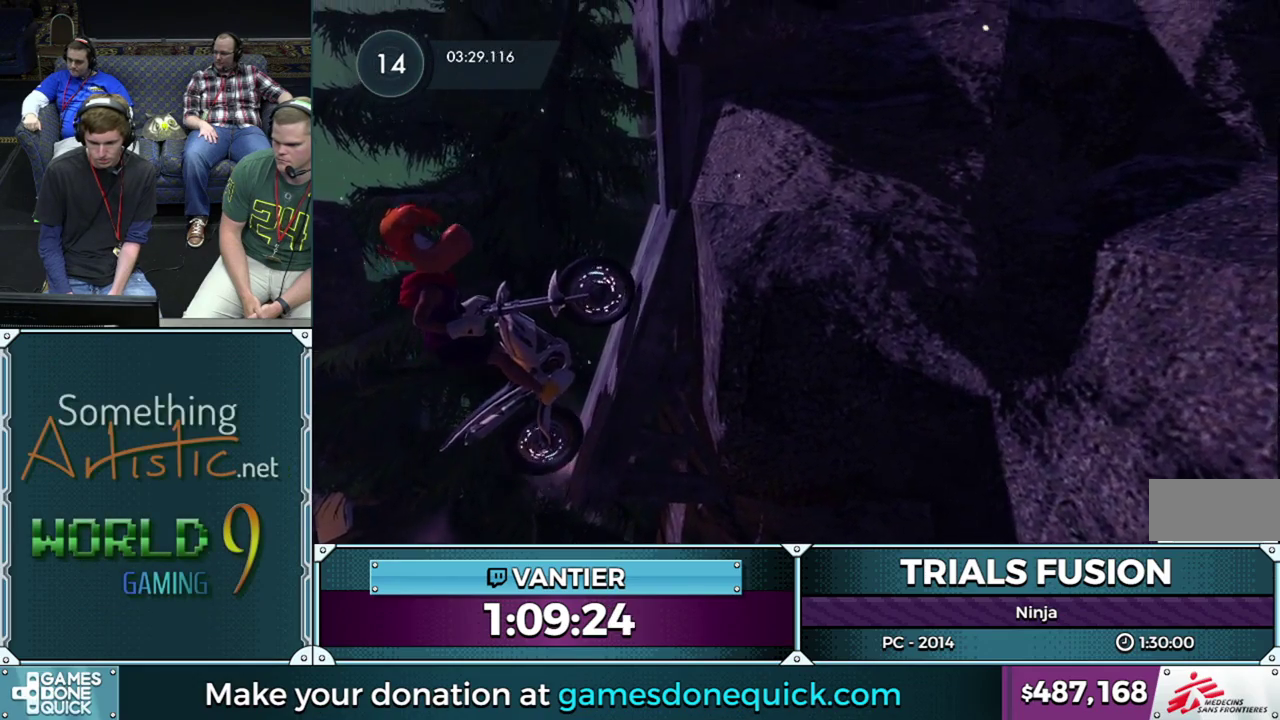
{"buttons": ["R2"], "left_stick": "right", "events": []}
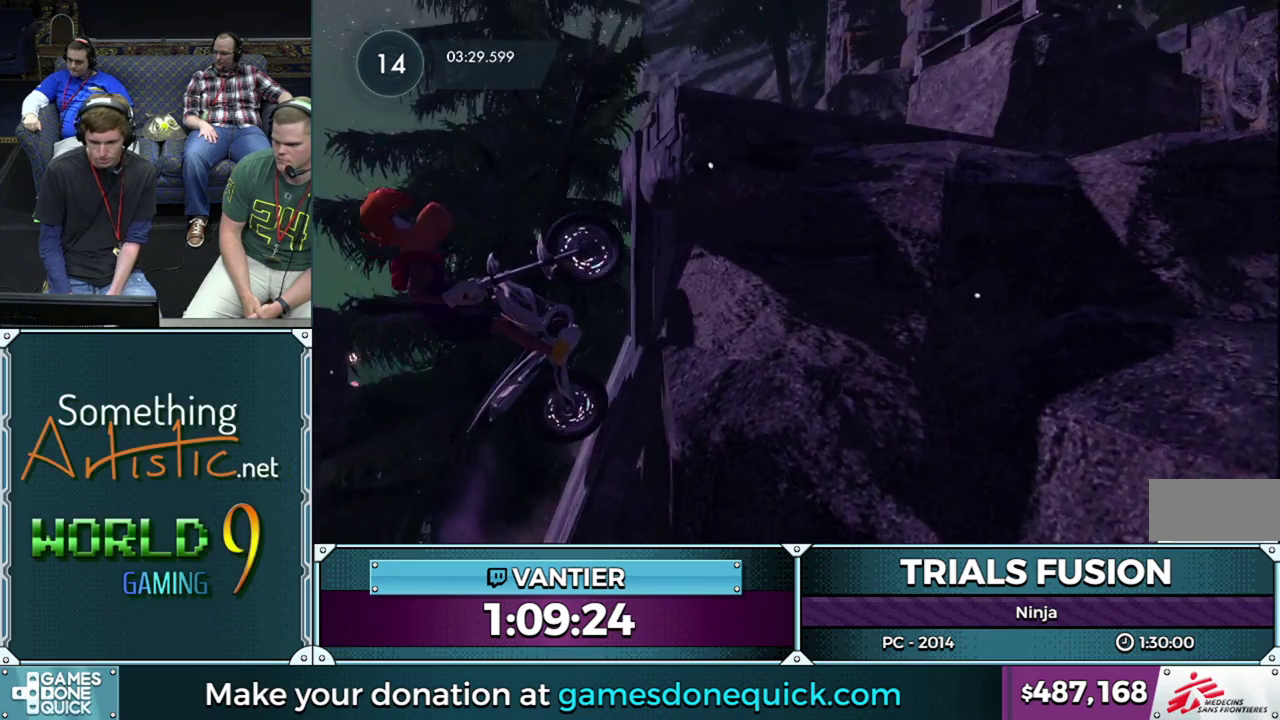
{"buttons": ["R2"], "left_stick": "right", "events": [[117, "R2", "up"], [400, "R2", "down"]]}
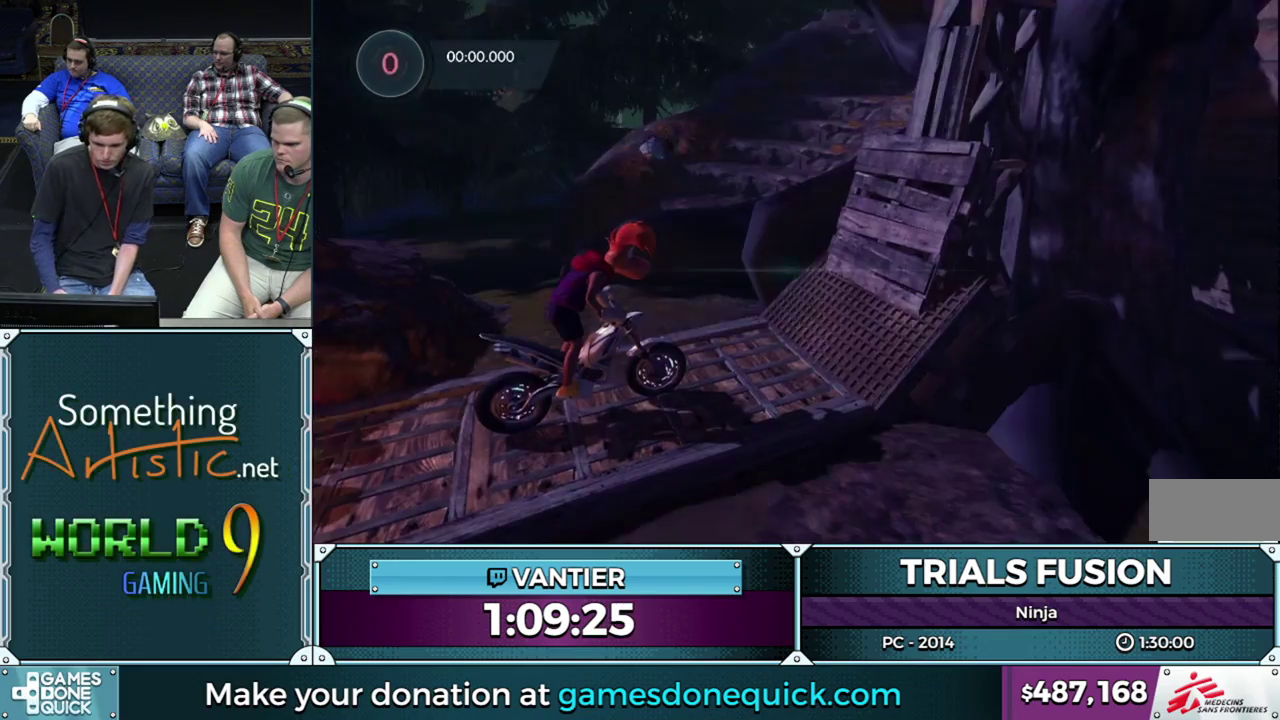
{"buttons": [], "left_stick": "center", "events": [[200, "R2", "up"], [333, "left_stick", "center"]]}